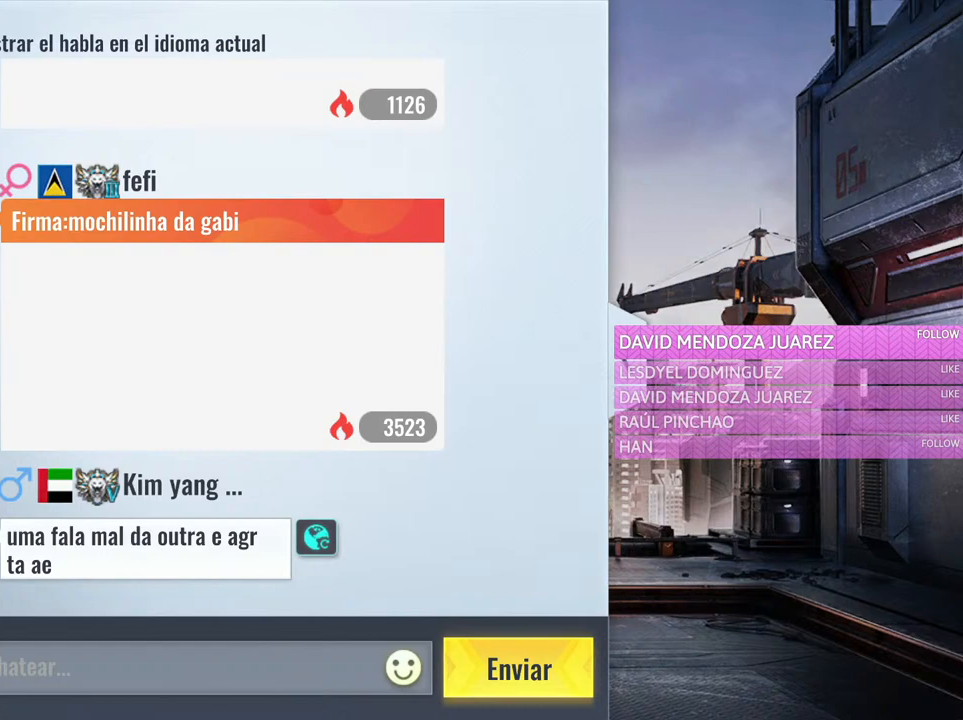
Gameplay with keyboard and mouse; each line is a JSON object with the keys and mouse buttons held at the frame after it. "events" lists presses ("down") and releases ("up") of "1", "2", "3", "4", "5", "a", "alt", "c", "caps_lock", "ctrl", "d", "e", "f", "g", "q", "r", "s", "shift", "space", "t", "tab", "v", "w", "x", "z", "mouse_left", "mouse_wheel" and "mouse_right" between this image and that frame as [ms after this image, input, new state], when the widget could be followed in between. "mouse_left", "mouse_wheel", "mouse_right" = the "left", "wheel", "right" buttons of the "mouse" list. No other keys are recorded. "wheel" means that the mouse wheel is clicked or scrolled. Not read: mouse_move.
{"keys": [], "mouse": [], "events": []}
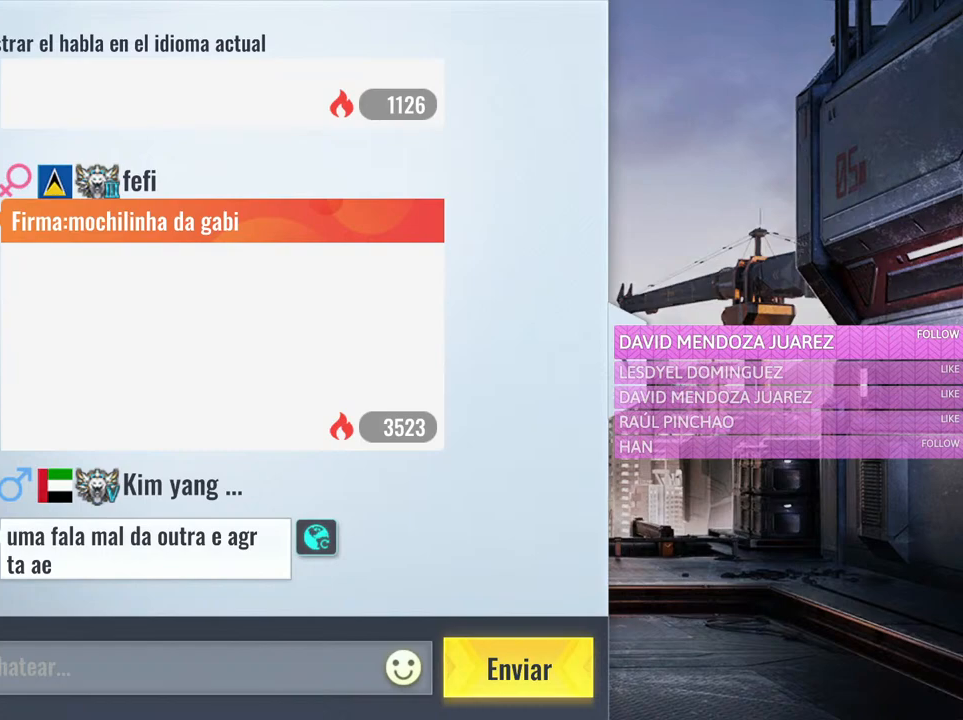
{"keys": [], "mouse": ["left"], "events": [[500, "mouse_left", "down"]]}
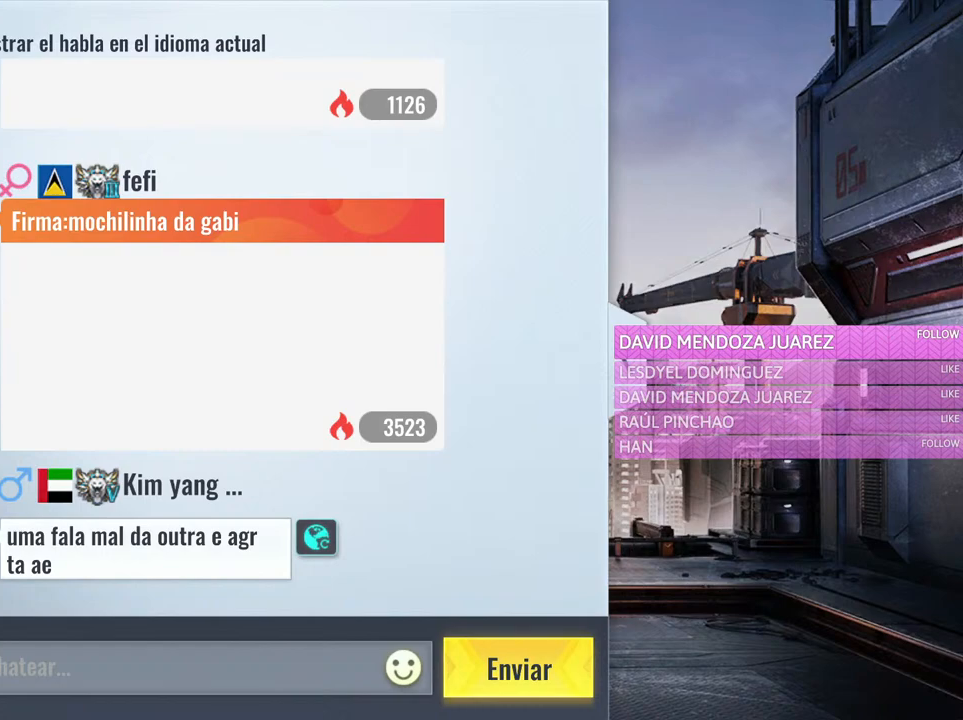
{"keys": [], "mouse": [], "events": [[100, "mouse_left", "up"]]}
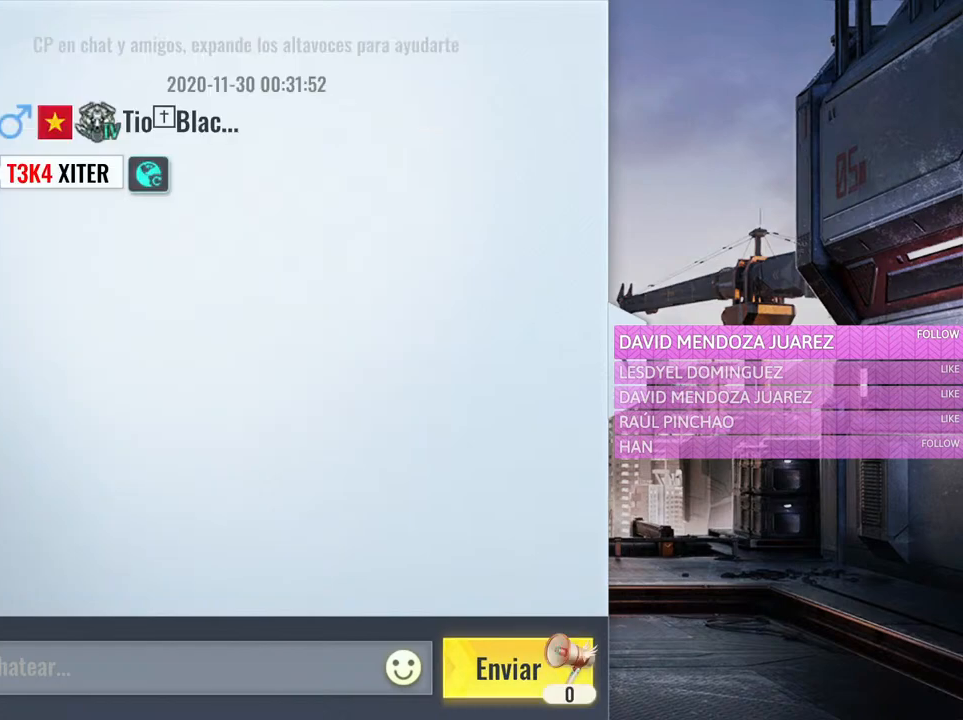
{"keys": [], "mouse": [], "events": [[216, "mouse_left", "down"], [350, "mouse_left", "up"]]}
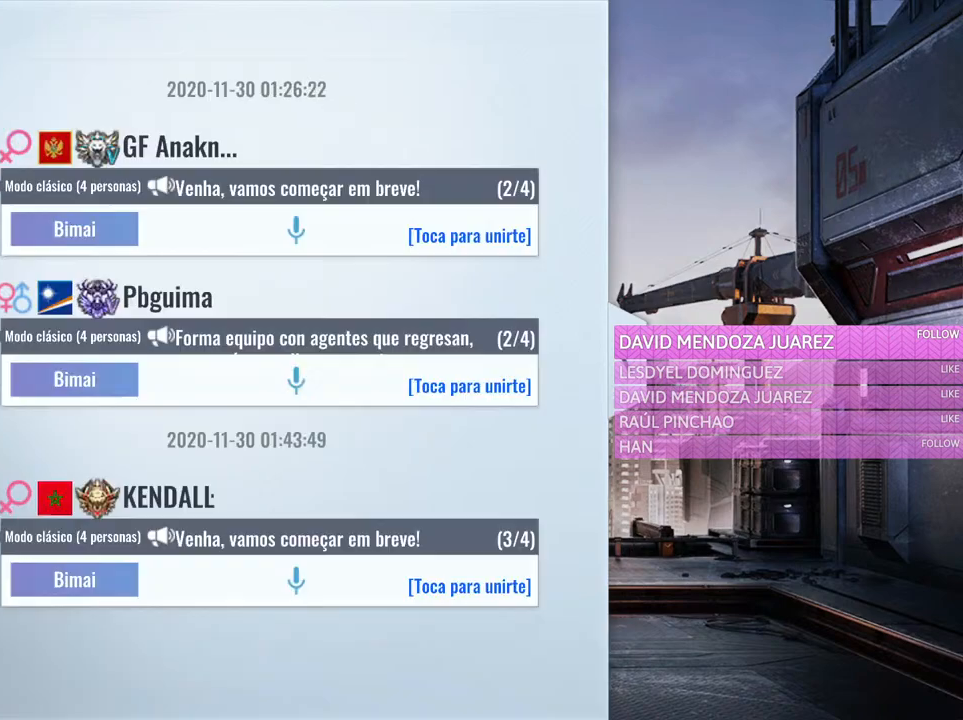
{"keys": [], "mouse": [], "events": []}
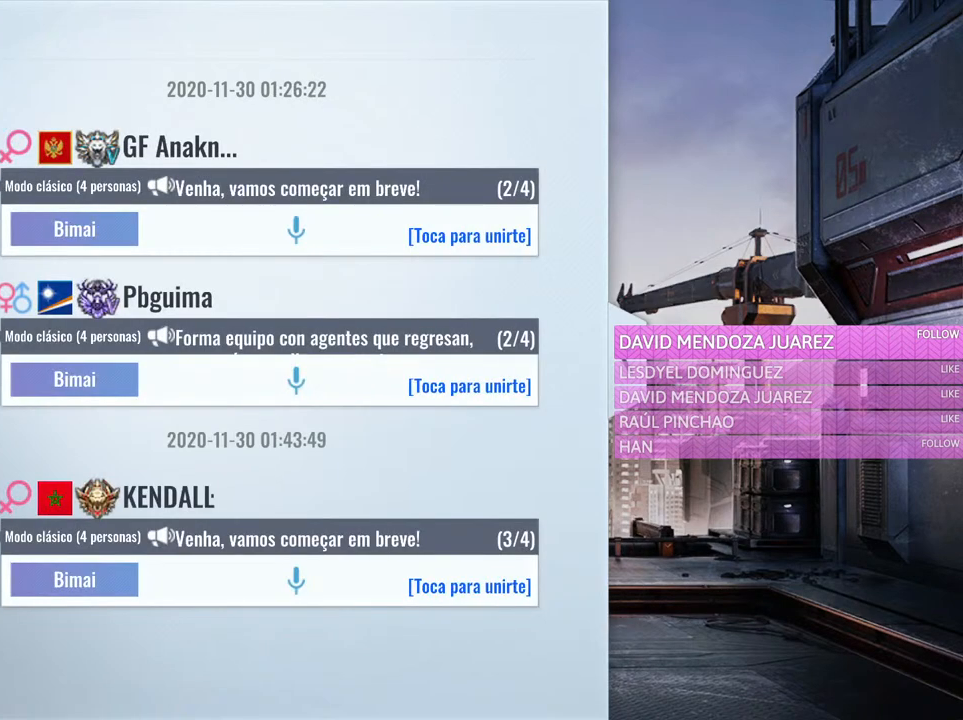
{"keys": [], "mouse": [], "events": [[333, "mouse_left", "down"], [433, "mouse_left", "up"]]}
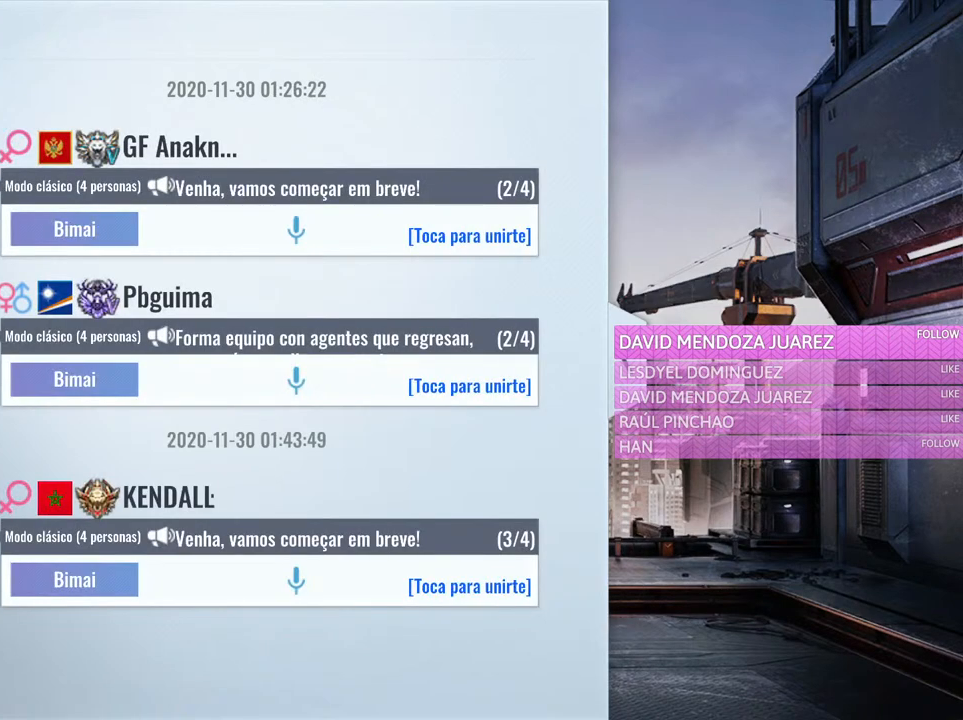
{"keys": [], "mouse": [], "events": []}
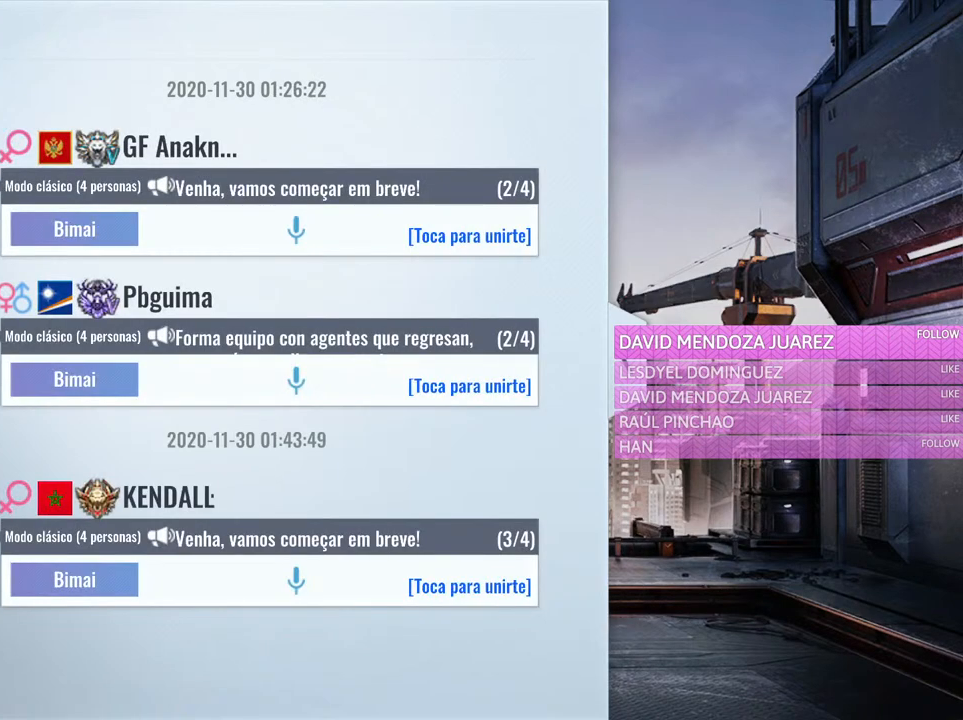
{"keys": [], "mouse": ["left"], "events": [[450, "mouse_left", "down"]]}
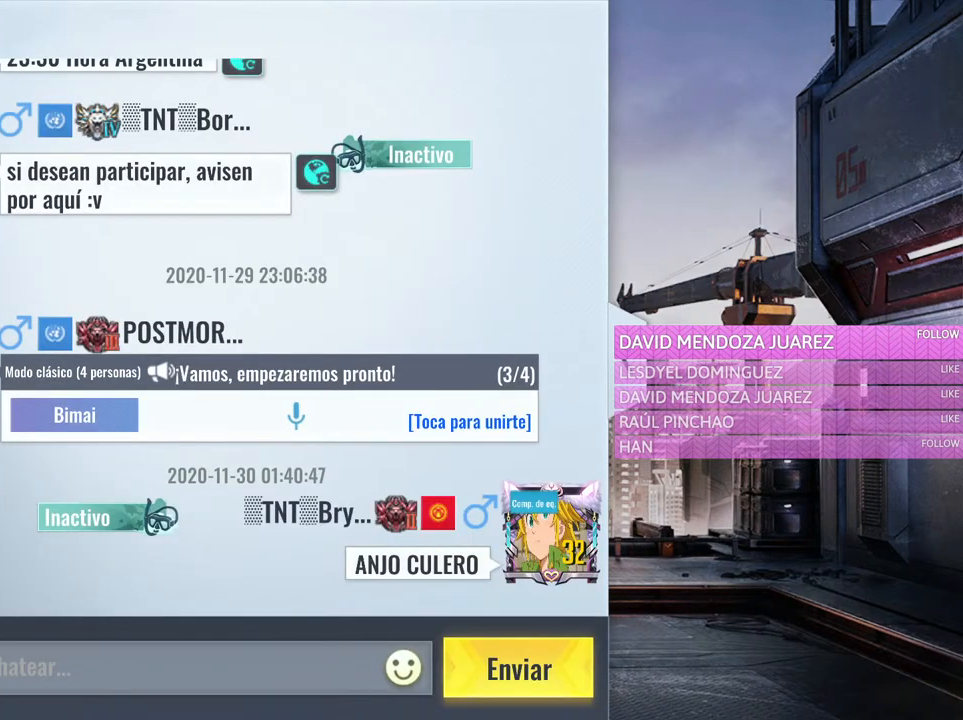
{"keys": [], "mouse": [], "events": [[100, "mouse_left", "up"]]}
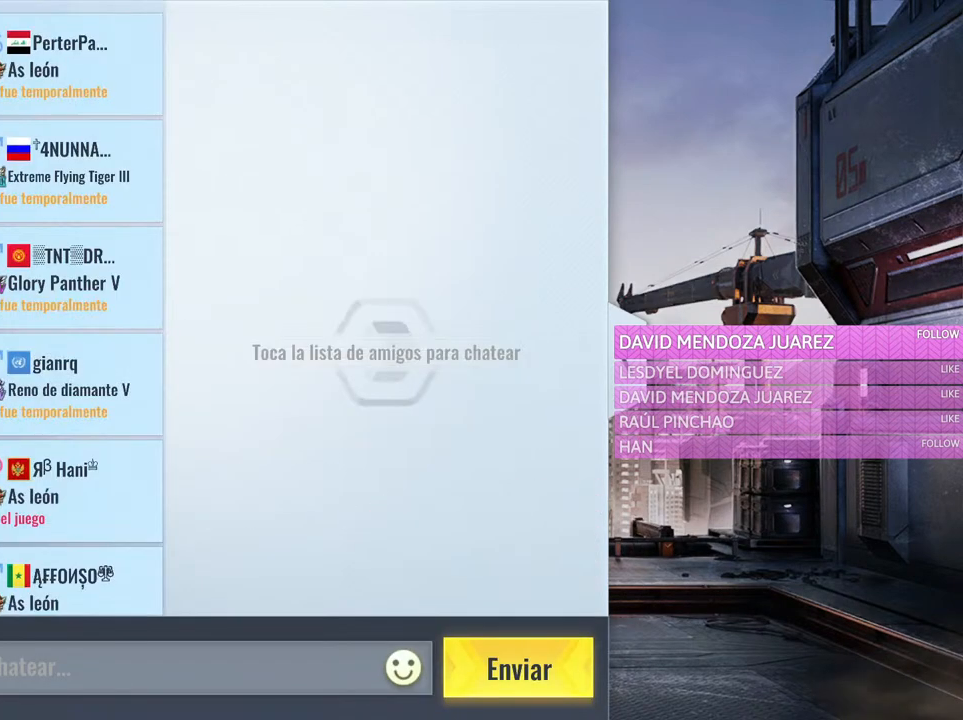
{"keys": [], "mouse": [], "events": [[250, "mouse_left", "down"], [350, "mouse_left", "up"]]}
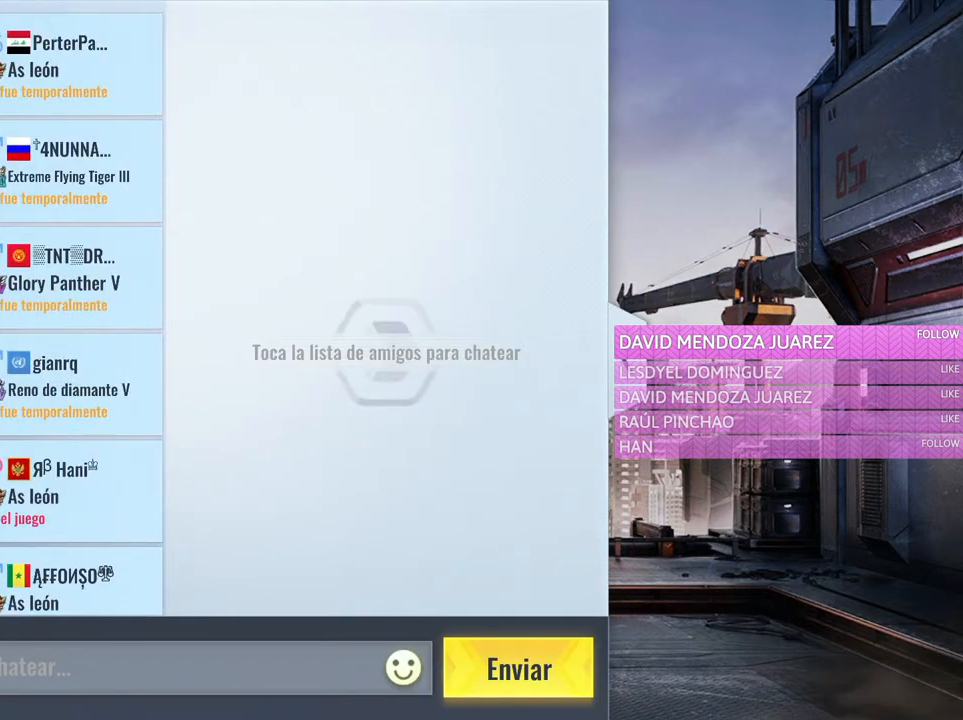
{"keys": [], "mouse": [], "events": []}
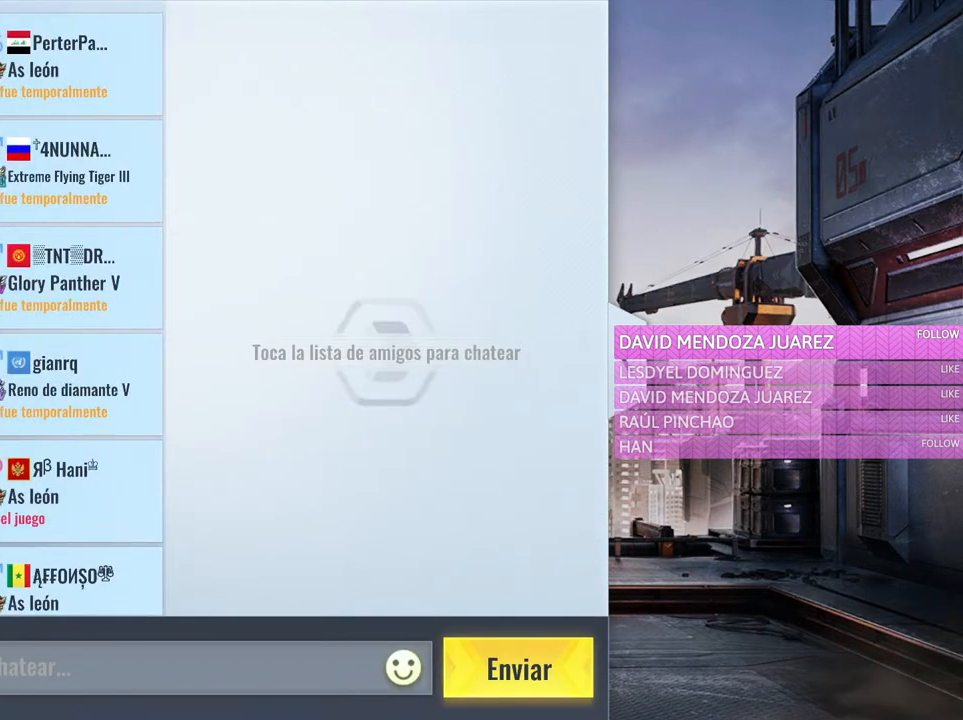
{"keys": [], "mouse": [], "events": []}
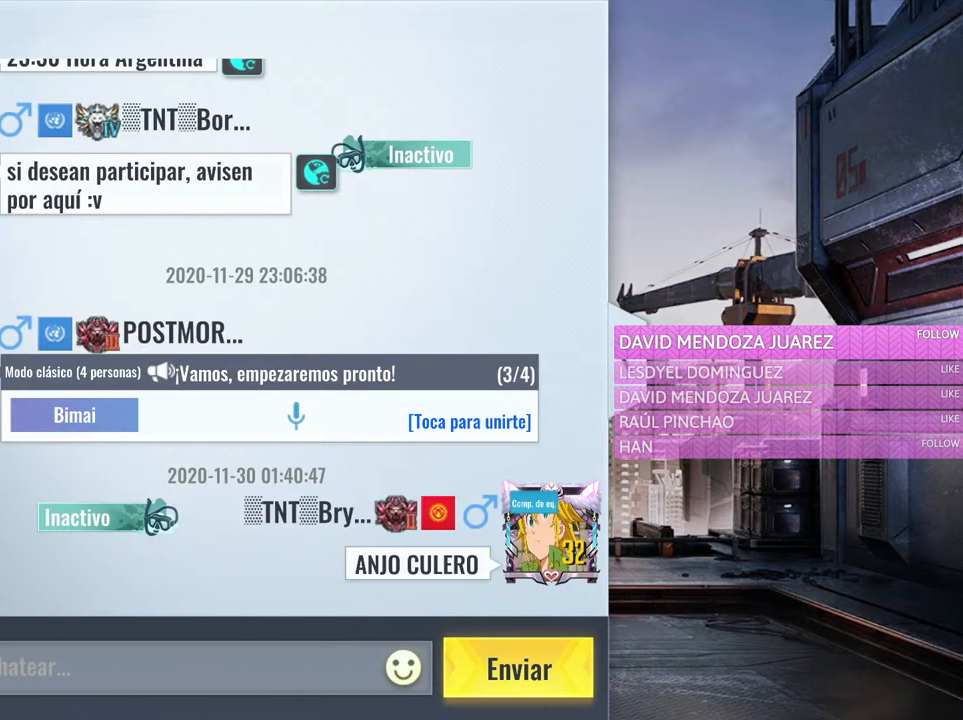
{"keys": [], "mouse": [], "events": [[66, "mouse_left", "down"], [166, "mouse_left", "up"]]}
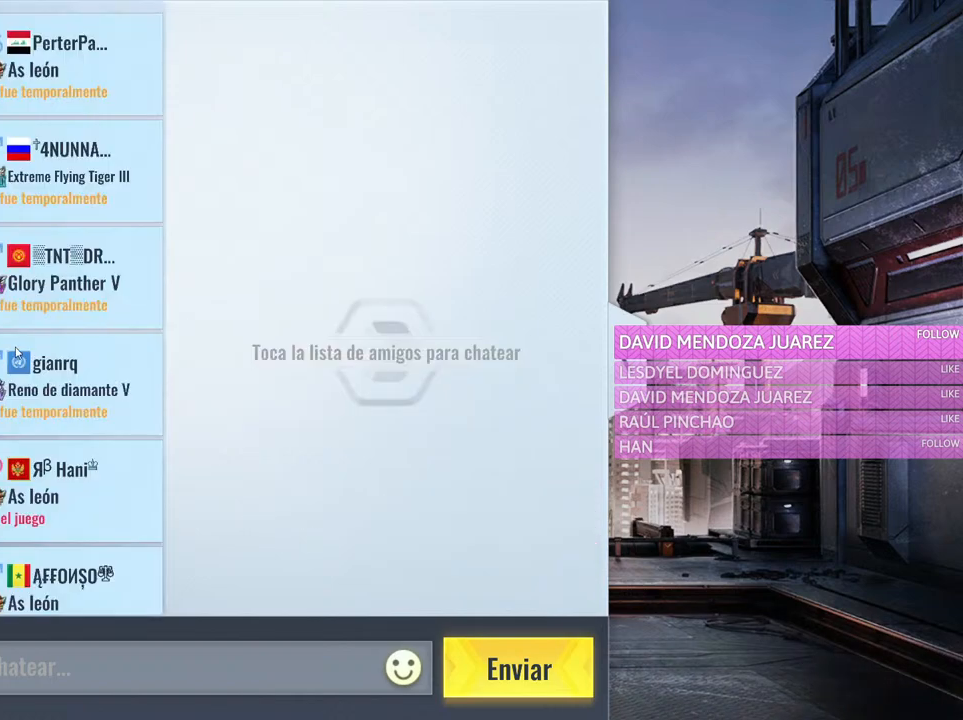
{"keys": [], "mouse": [], "events": [[133, "mouse_left", "down"], [416, "mouse_left", "up"]]}
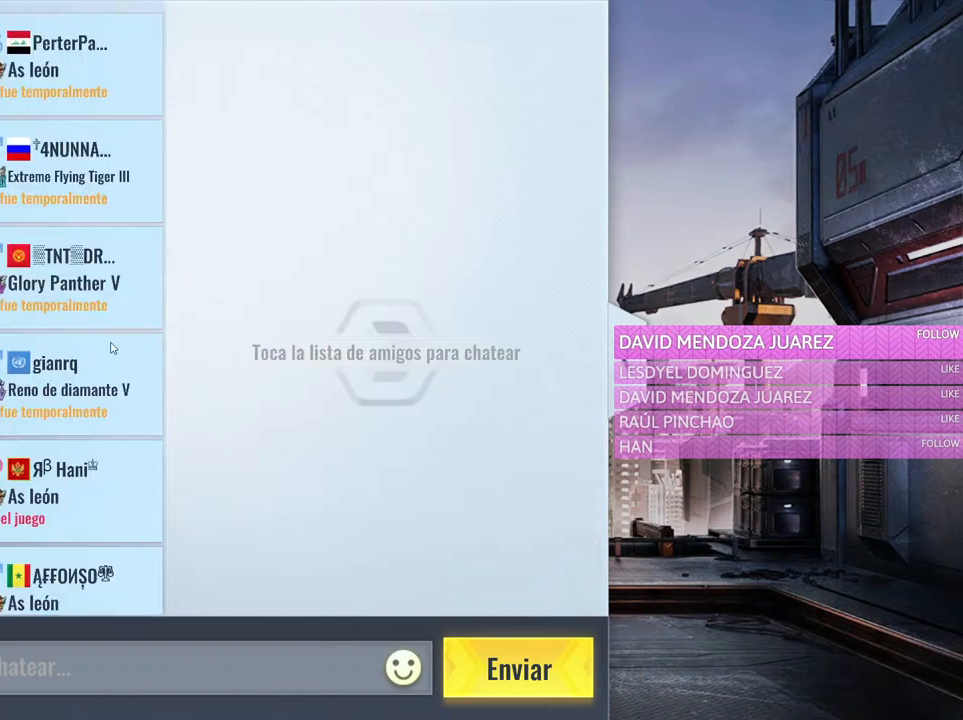
{"keys": [], "mouse": [], "events": [[200, "mouse_left", "down"], [333, "mouse_left", "up"]]}
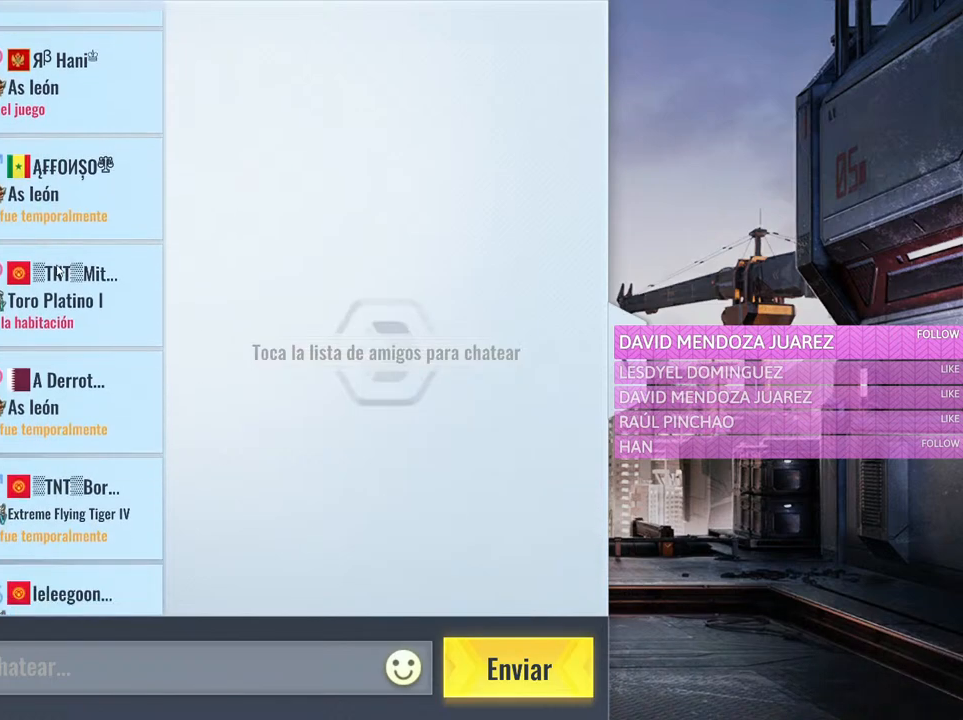
{"keys": [], "mouse": ["left"], "events": [[116, "mouse_left", "down"]]}
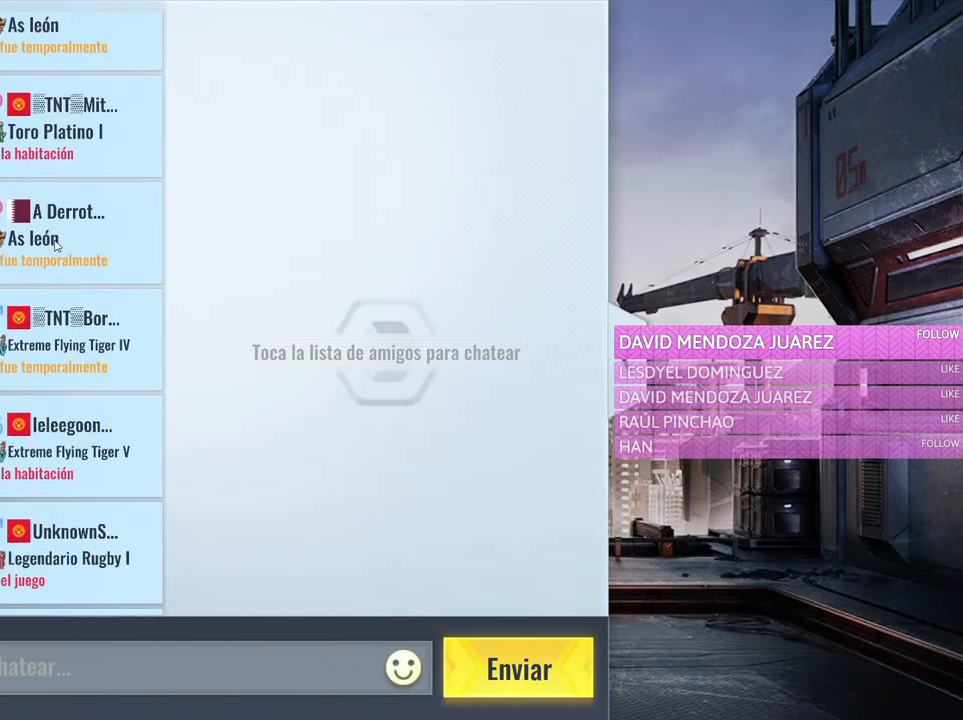
{"keys": [], "mouse": ["left"], "events": []}
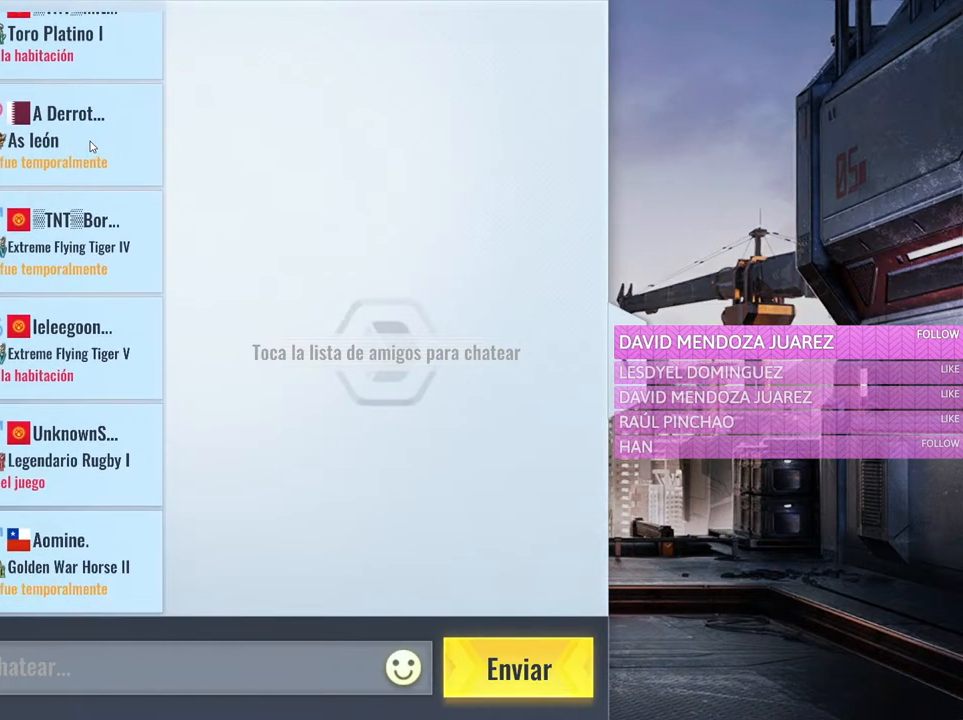
{"keys": [], "mouse": [], "events": [[150, "mouse_left", "up"]]}
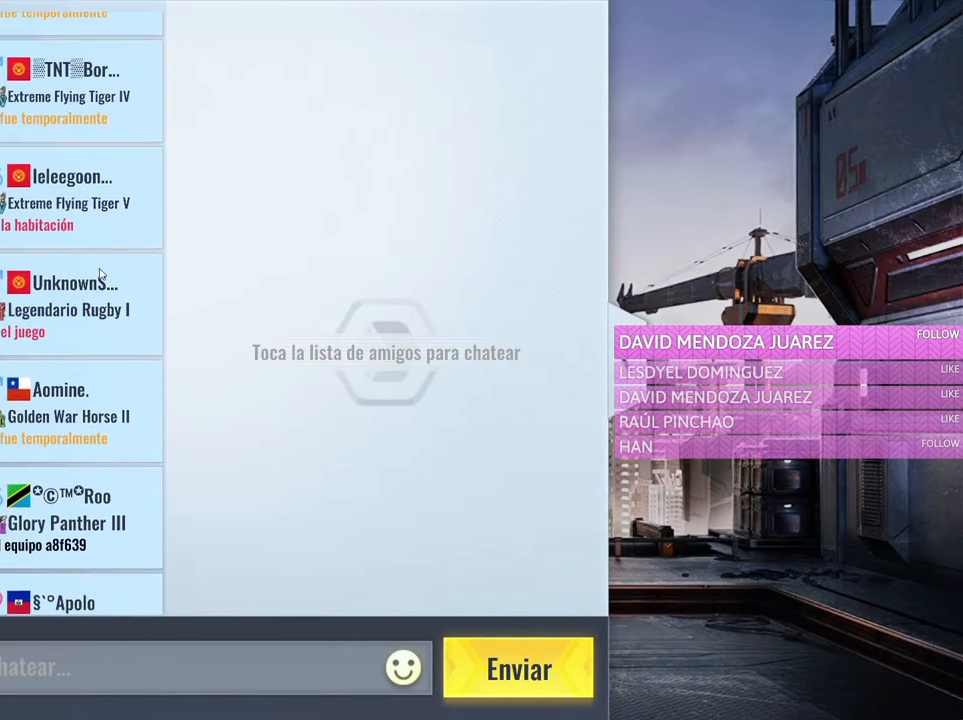
{"keys": [], "mouse": [], "events": [[66, "mouse_left", "down"], [400, "mouse_left", "up"]]}
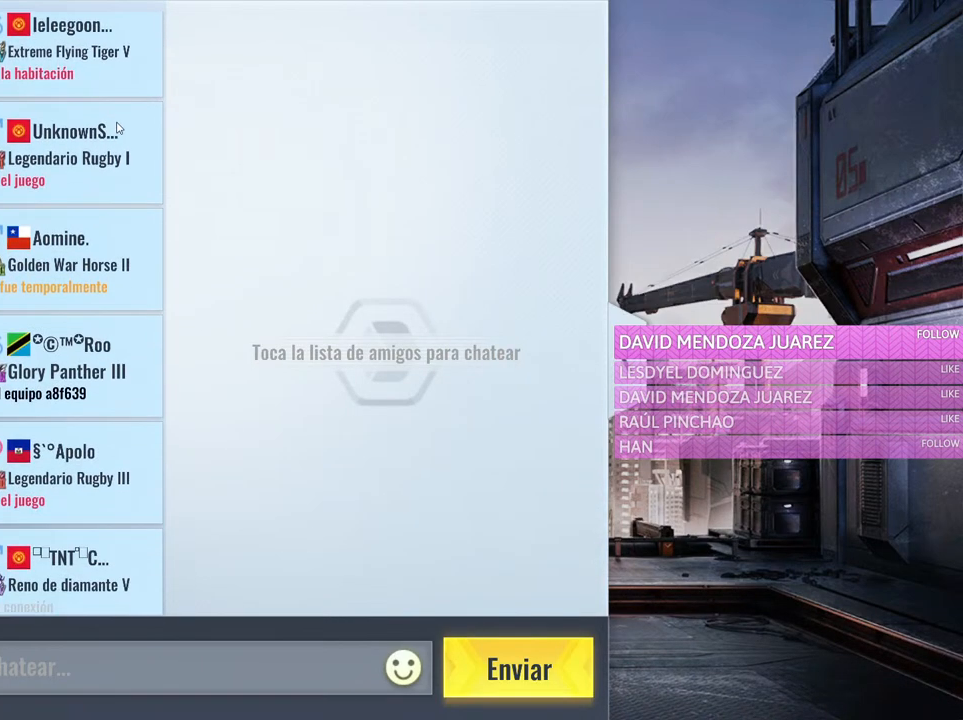
{"keys": [], "mouse": [], "events": [[283, "mouse_left", "down"], [466, "mouse_left", "up"]]}
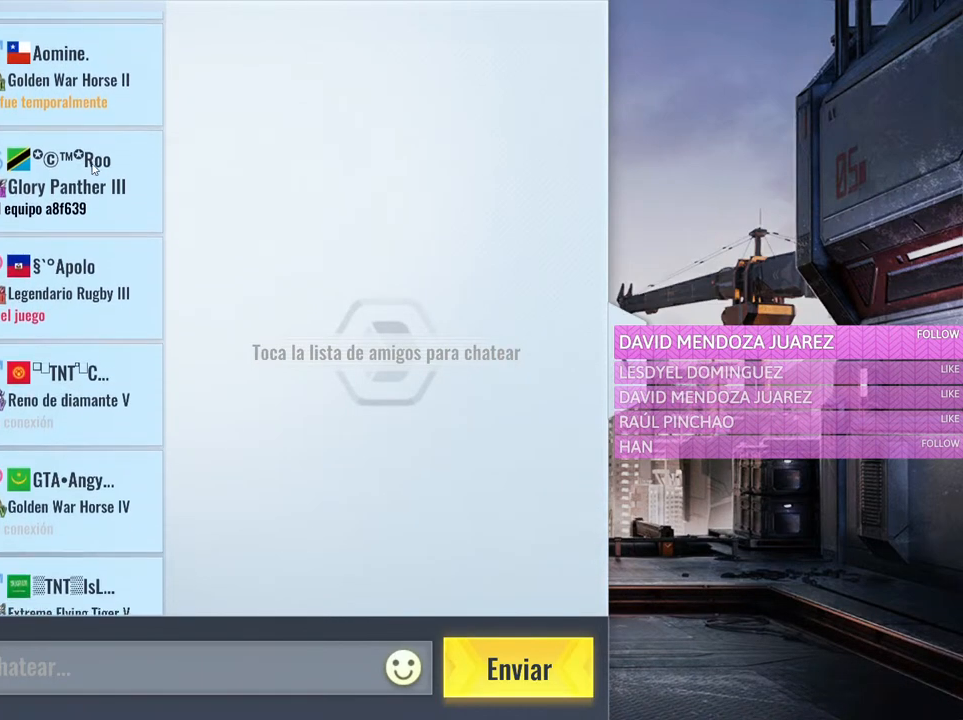
{"keys": [], "mouse": ["left"], "events": [[333, "mouse_left", "down"]]}
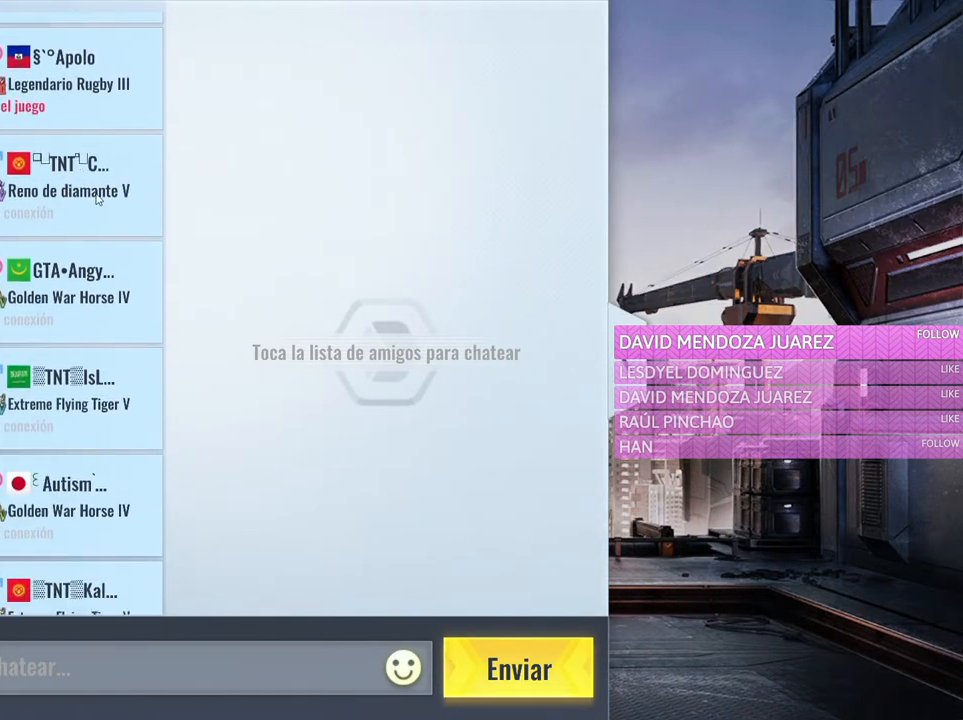
{"keys": [], "mouse": ["left"], "events": [[66, "mouse_left", "up"], [350, "mouse_left", "down"]]}
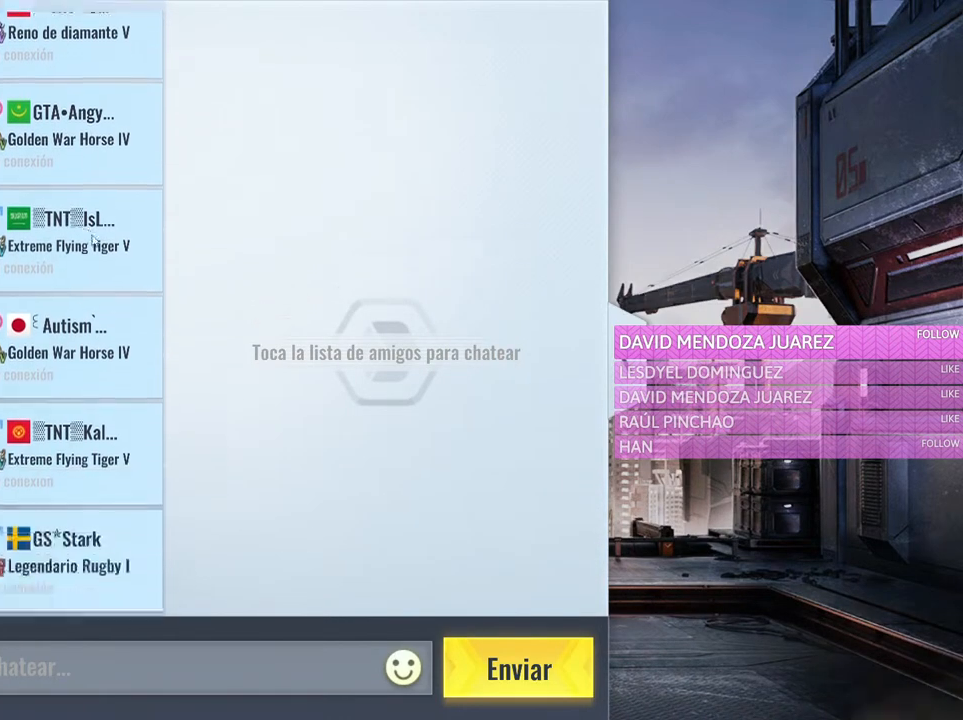
{"keys": [], "mouse": [], "events": [[366, "mouse_left", "up"]]}
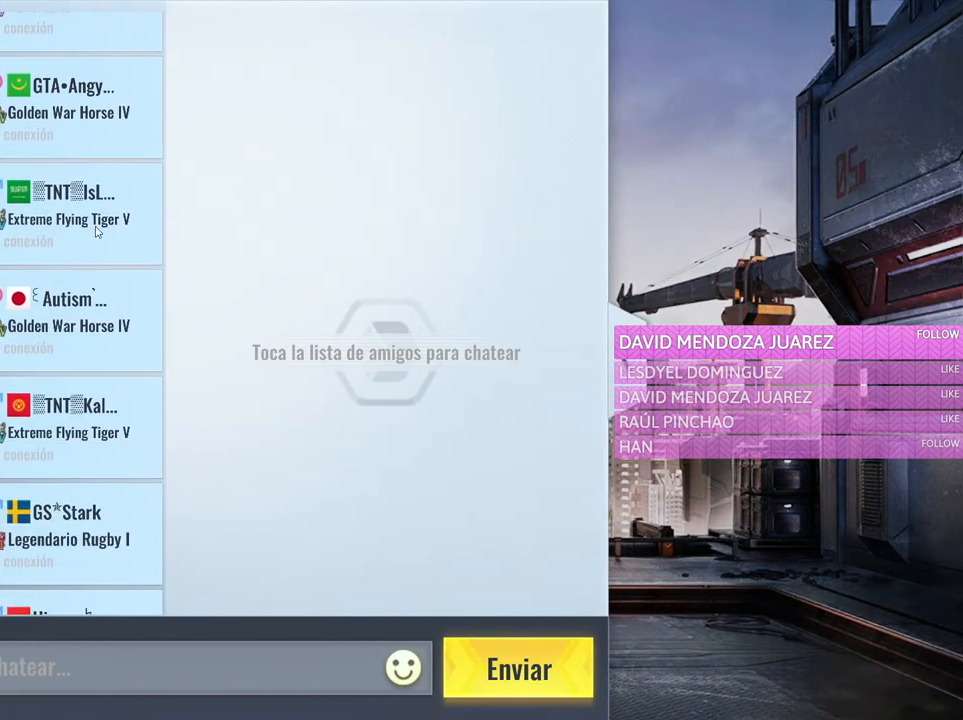
{"keys": [], "mouse": [], "events": [[200, "mouse_left", "down"], [283, "mouse_left", "up"]]}
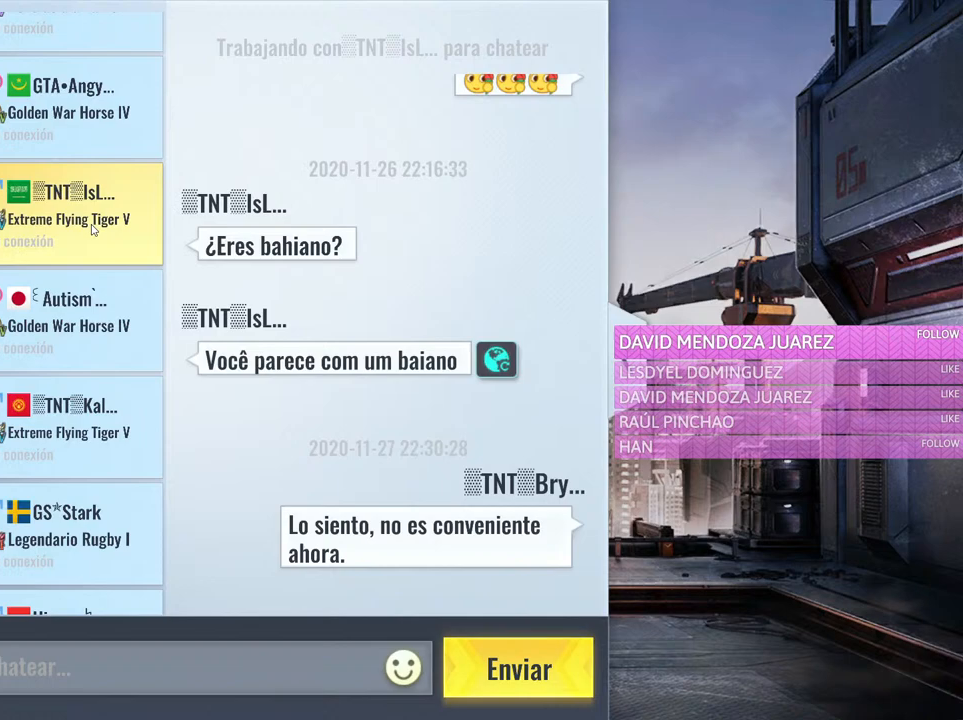
{"keys": [], "mouse": [], "events": []}
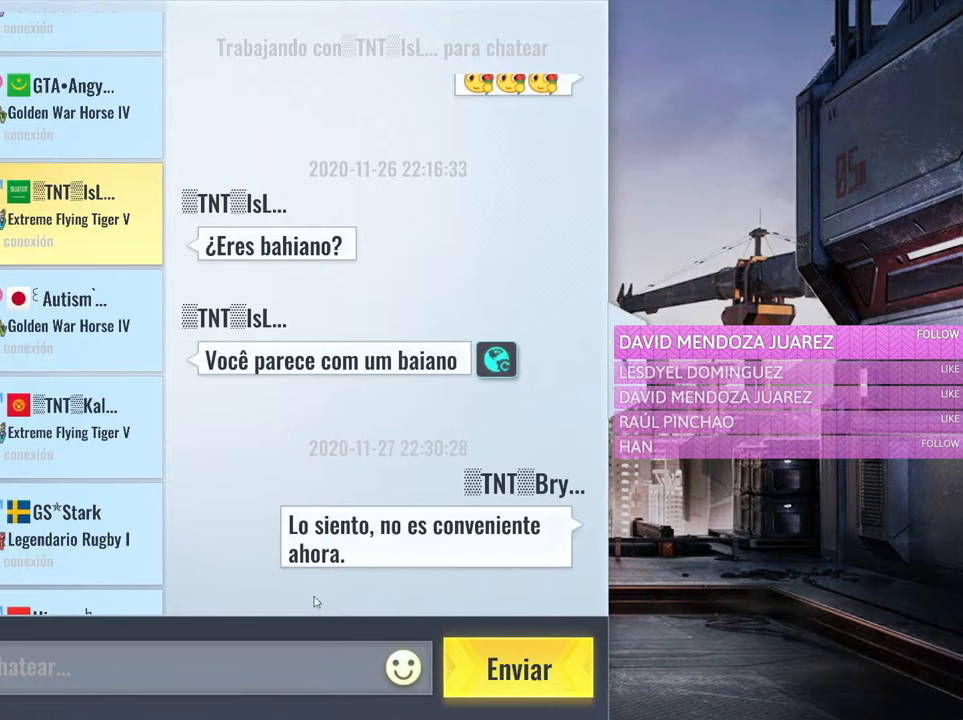
{"keys": [], "mouse": [], "events": [[416, "mouse_left", "down"], [500, "mouse_left", "up"]]}
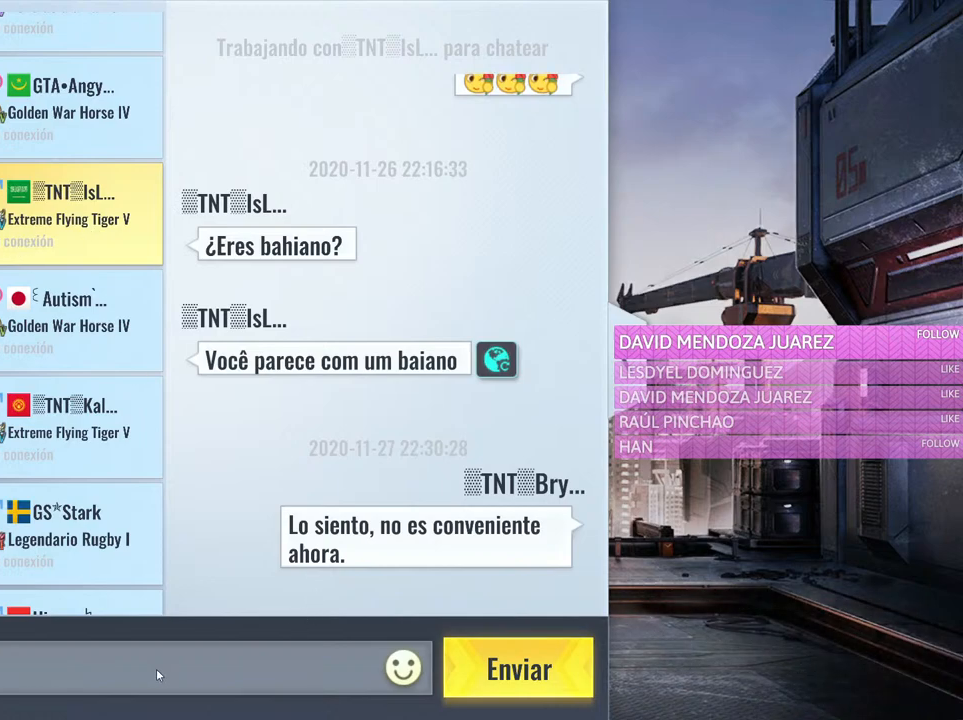
{"keys": [], "mouse": [], "events": []}
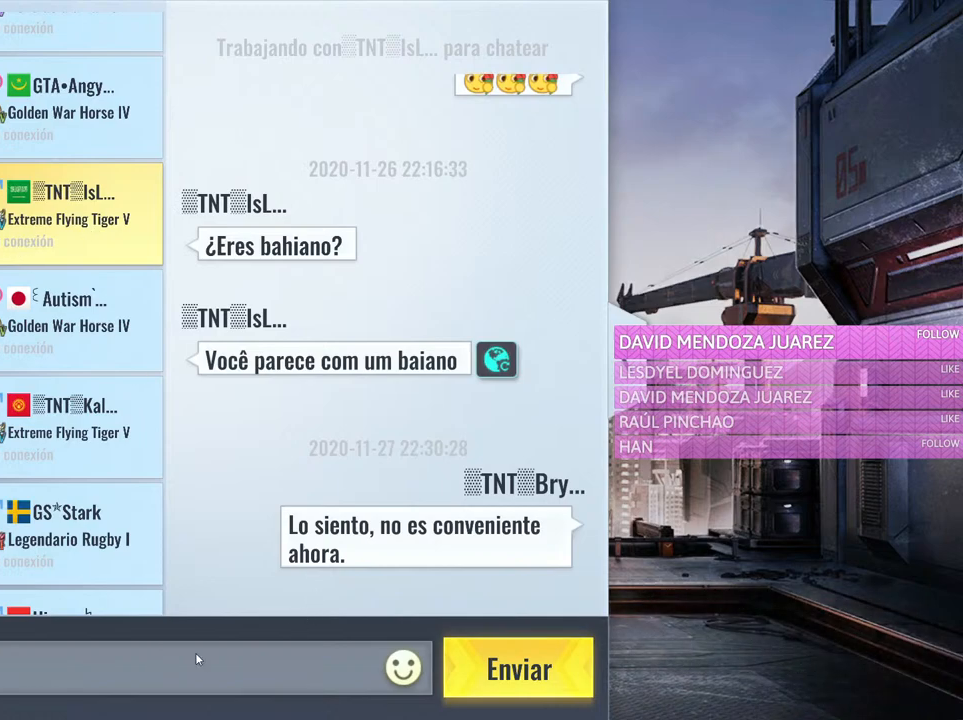
{"keys": [], "mouse": [], "events": []}
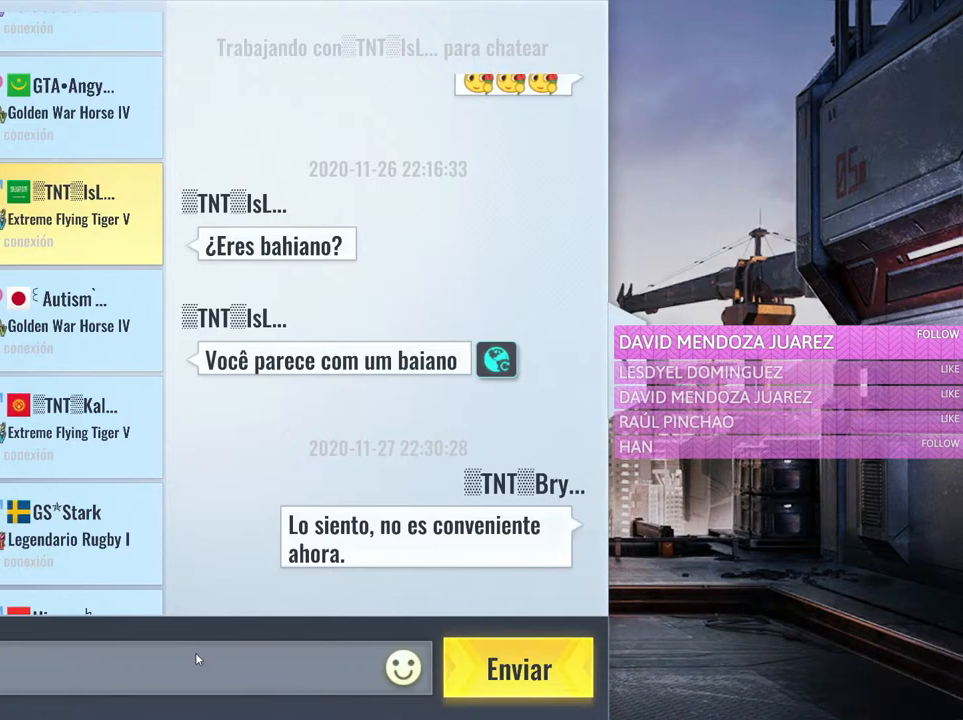
{"keys": [], "mouse": [], "events": []}
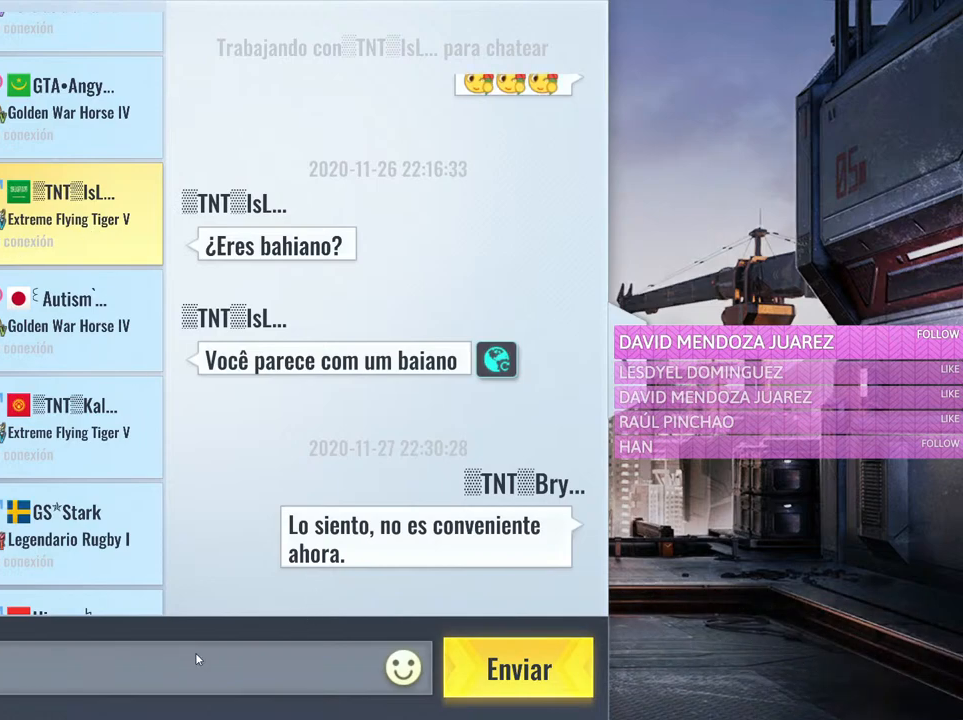
{"keys": [], "mouse": [], "events": [[50, "r", "down"], [150, "a", "down"], [150, "r", "up"], [283, "a", "up"]]}